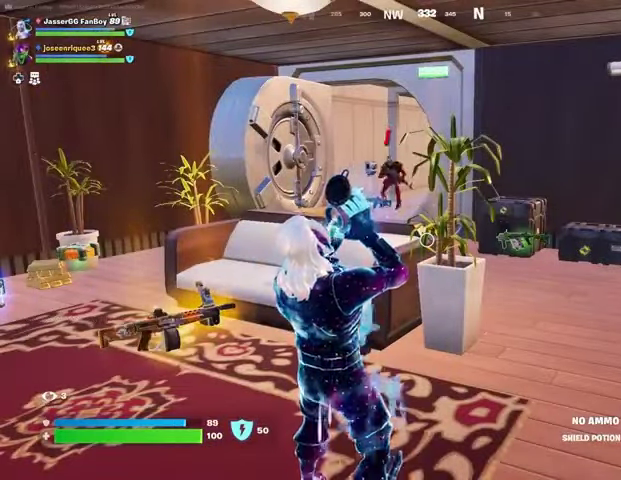
Gameplay with a controller (PlayStation layout); each line is a JSON object with the inputs held at the frame after it. "events" lists button and stick changes between this image and that frame as [ms after this image, input, new state], when the widget could be followed in between.
{"buttons": [], "left_stick": "center", "right_stick": "center", "events": [[200, "right_stick", "down-left"], [400, "right_stick", "center"]]}
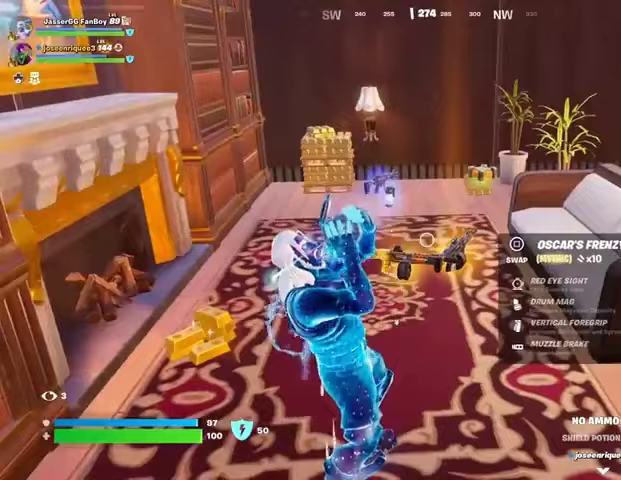
{"buttons": [], "left_stick": "center", "right_stick": "center", "events": []}
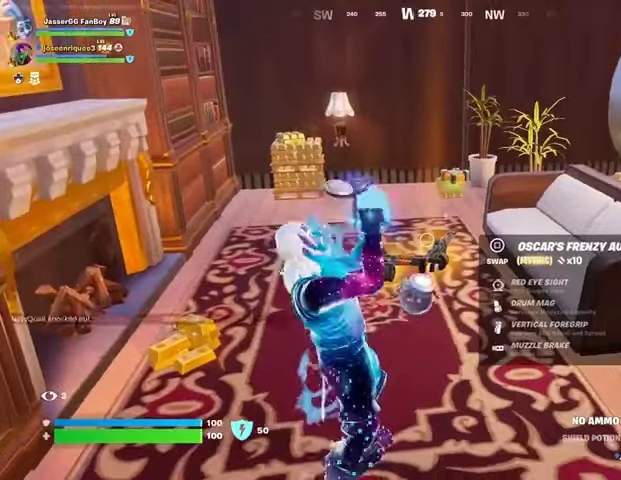
{"buttons": [], "left_stick": "down", "right_stick": "center", "events": [[67, "left_stick", "up-right"], [200, "left_stick", "up"], [300, "SQUARE", "down"], [367, "SQUARE", "up"], [367, "left_stick", "down"]]}
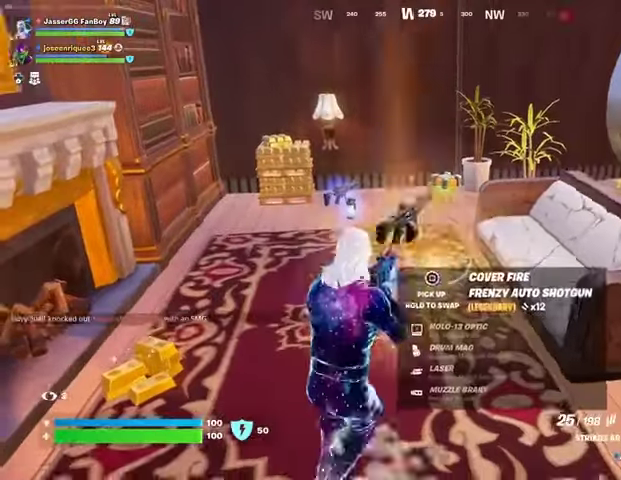
{"buttons": ["L2"], "left_stick": "right", "right_stick": "up-left", "events": [[133, "left_stick", "right"], [133, "right_stick", "right"], [300, "right_stick", "center"], [500, "L2", "down"], [500, "right_stick", "up-left"]]}
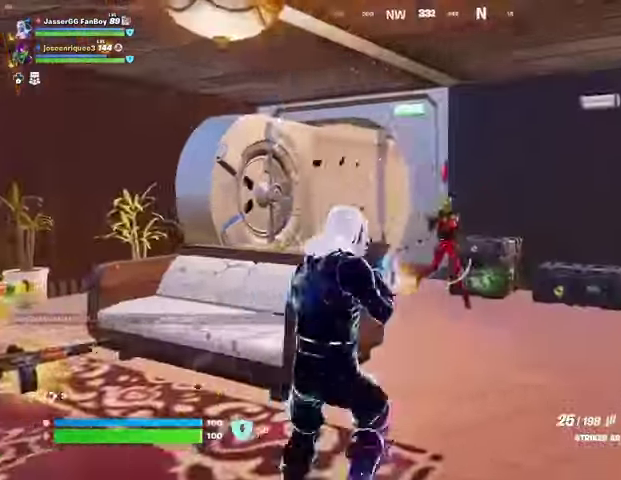
{"buttons": ["L2", "R2"], "left_stick": "up", "right_stick": "up-right", "events": [[33, "R2", "down"], [100, "right_stick", "right"], [167, "left_stick", "center"], [233, "right_stick", "up-right"], [367, "left_stick", "up-right"], [500, "left_stick", "up"]]}
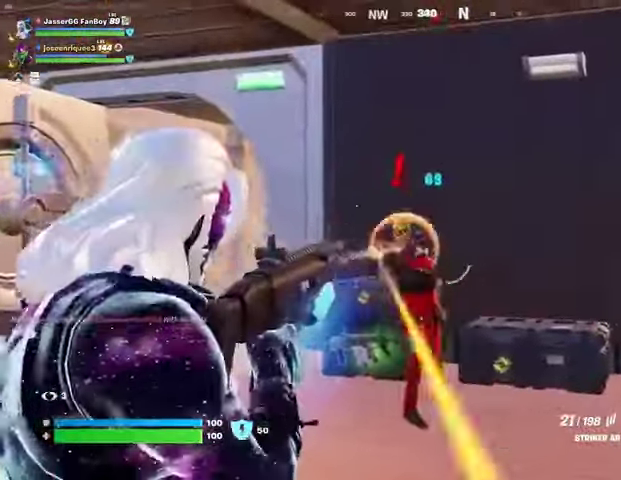
{"buttons": ["R2"], "left_stick": "up", "right_stick": "center", "events": [[33, "right_stick", "left"], [100, "L2", "up"], [167, "right_stick", "center"]]}
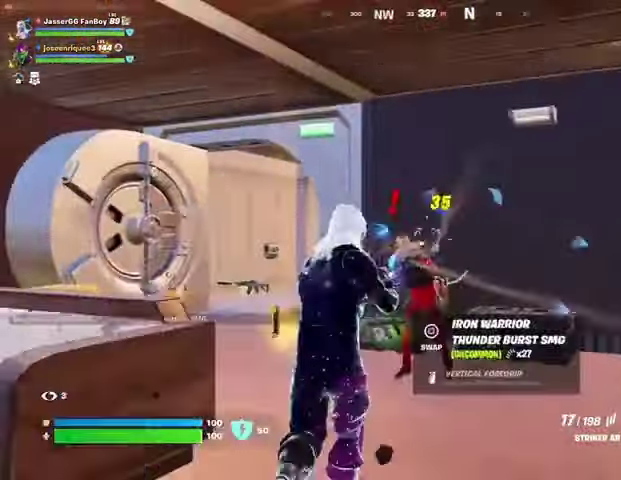
{"buttons": [], "left_stick": "left", "right_stick": "down", "events": [[67, "right_stick", "left"], [100, "left_stick", "up-right"], [200, "right_stick", "center"], [400, "left_stick", "left"], [433, "right_stick", "down-left"], [500, "R2", "up"], [500, "right_stick", "down"]]}
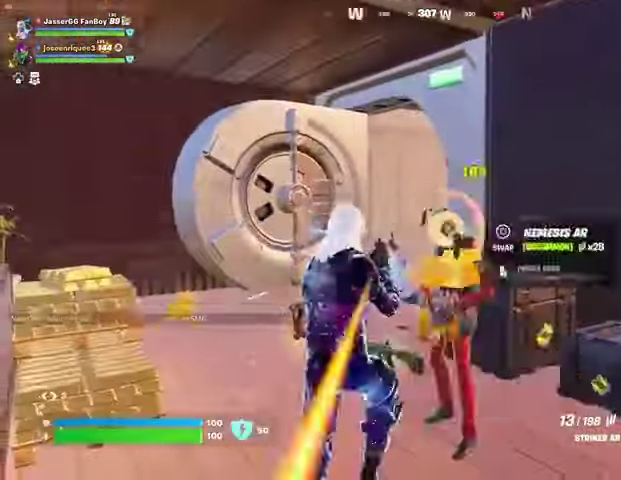
{"buttons": [], "left_stick": "up", "right_stick": "center", "events": [[100, "left_stick", "up-left"], [167, "right_stick", "center"], [267, "left_stick", "up"], [400, "L3", "down"], [500, "L3", "up"]]}
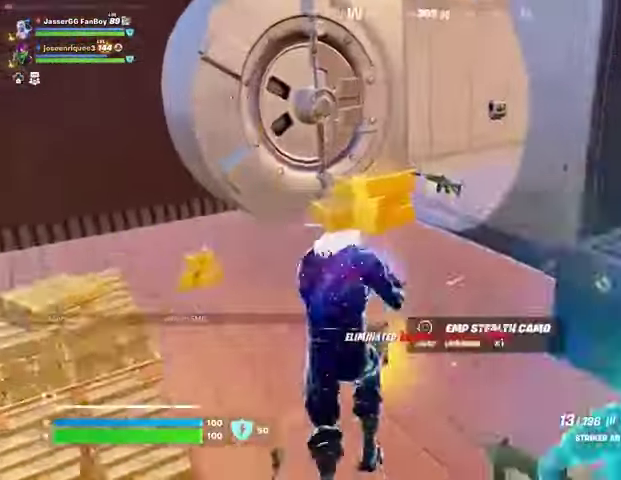
{"buttons": [], "left_stick": "up", "right_stick": "right", "events": [[200, "left_stick", "up-left"], [300, "SQUARE", "down"], [300, "left_stick", "up"], [367, "SQUARE", "up"], [500, "right_stick", "right"]]}
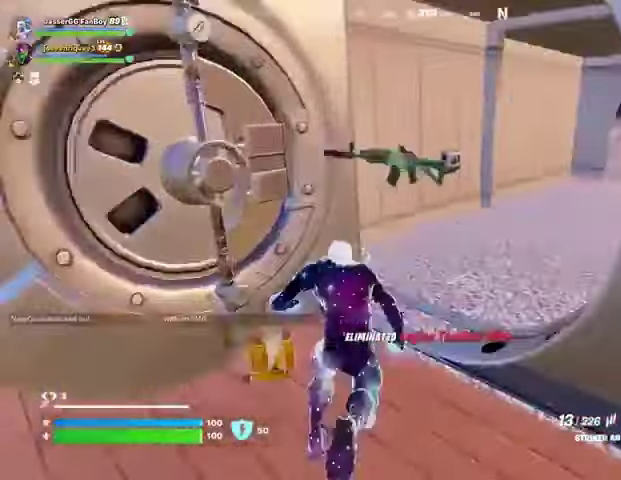
{"buttons": [], "left_stick": "up", "right_stick": "center", "events": [[100, "right_stick", "center"]]}
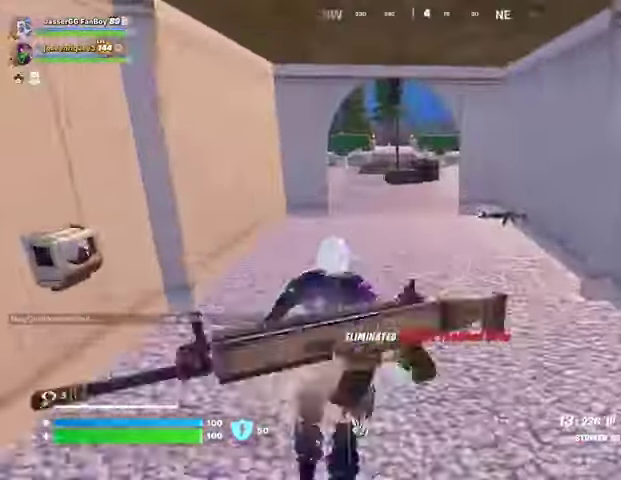
{"buttons": [], "left_stick": "up", "right_stick": "center", "events": []}
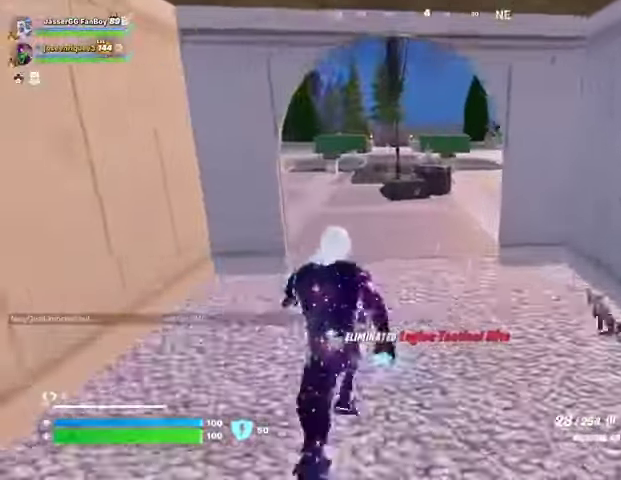
{"buttons": [], "left_stick": "up-right", "right_stick": "center", "events": [[167, "right_stick", "left"], [200, "left_stick", "up-right"], [233, "L1", "down"], [333, "L1", "up"], [333, "right_stick", "center"]]}
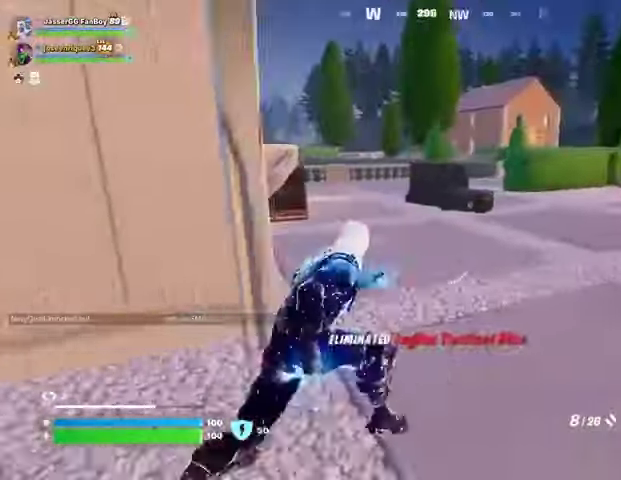
{"buttons": ["L1"], "left_stick": "up-right", "right_stick": "up-left", "events": [[400, "right_stick", "up-left"], [467, "L1", "down"]]}
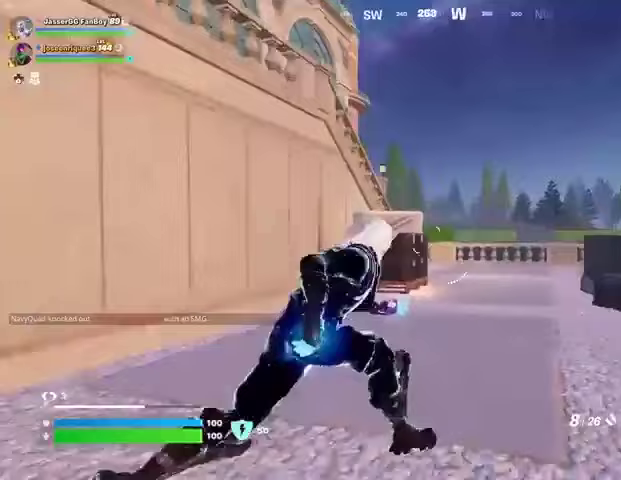
{"buttons": ["CROSS"], "left_stick": "up", "right_stick": "center", "events": [[33, "L1", "up"], [33, "right_stick", "center"], [367, "right_stick", "up-left"], [433, "right_stick", "center"], [467, "CROSS", "down"], [467, "left_stick", "up"]]}
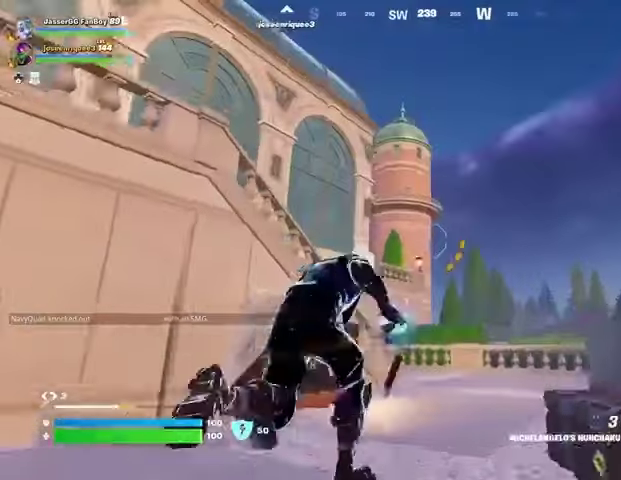
{"buttons": [], "left_stick": "up", "right_stick": "center", "events": [[33, "CROSS", "up"], [133, "L2", "down"], [167, "right_stick", "up-left"], [200, "L2", "up"], [233, "right_stick", "center"]]}
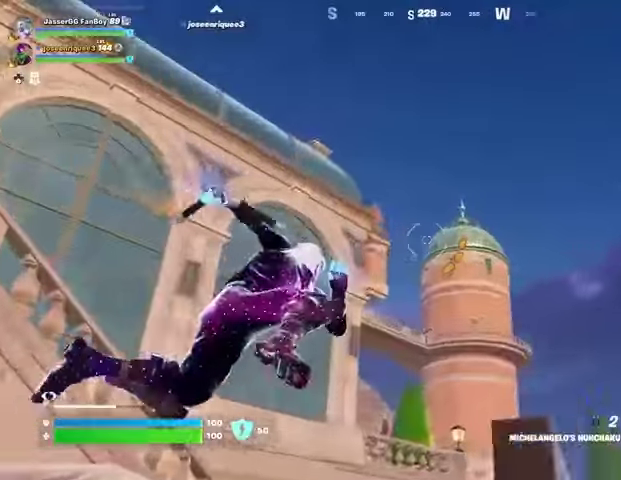
{"buttons": [], "left_stick": "up", "right_stick": "center", "events": [[267, "right_stick", "down-left"], [433, "right_stick", "center"]]}
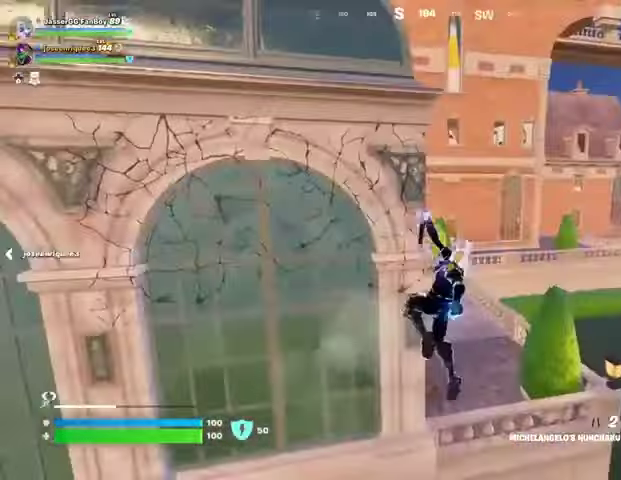
{"buttons": [], "left_stick": "up-right", "right_stick": "center", "events": [[200, "left_stick", "up-right"], [233, "right_stick", "right"], [367, "right_stick", "center"]]}
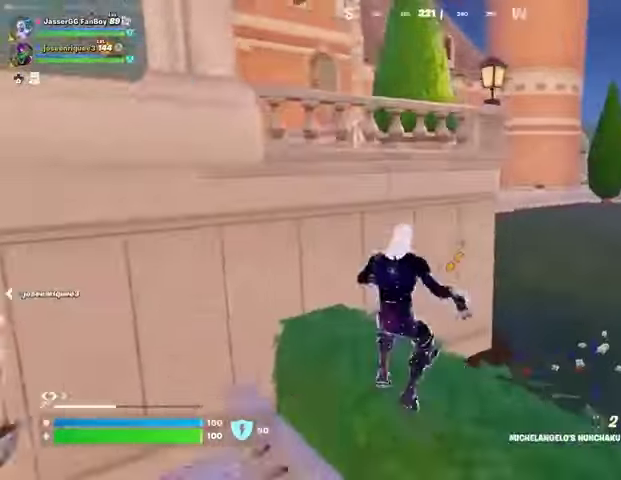
{"buttons": [], "left_stick": "up", "right_stick": "center", "events": [[100, "left_stick", "up"], [133, "right_stick", "right"], [167, "L3", "down"], [233, "L3", "up"], [267, "right_stick", "up-left"], [333, "right_stick", "center"], [367, "CROSS", "down"], [467, "CROSS", "up"]]}
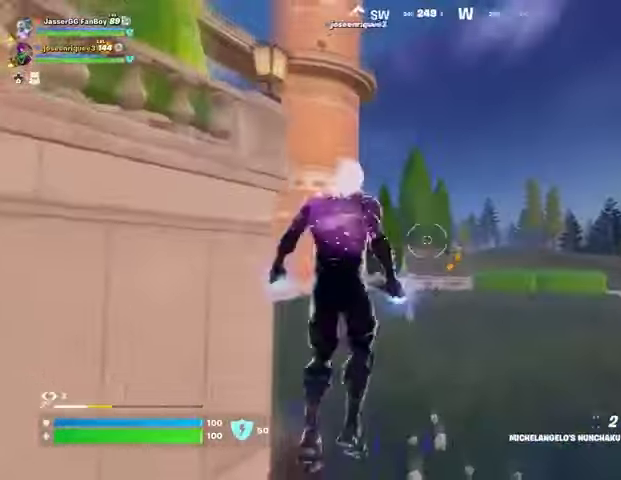
{"buttons": [], "left_stick": "up", "right_stick": "center", "events": [[67, "CROSS", "down"], [133, "CROSS", "up"], [133, "right_stick", "left"], [233, "right_stick", "center"]]}
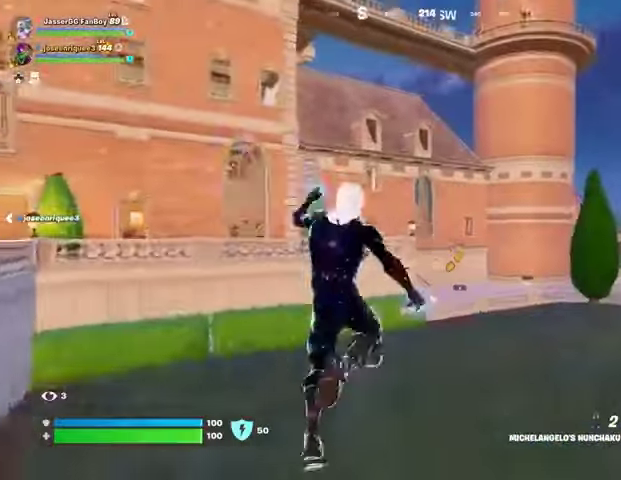
{"buttons": ["CROSS"], "left_stick": "up", "right_stick": "center", "events": [[67, "R3", "down"], [133, "R3", "up"], [167, "right_stick", "up-left"], [233, "right_stick", "center"], [467, "CROSS", "down"]]}
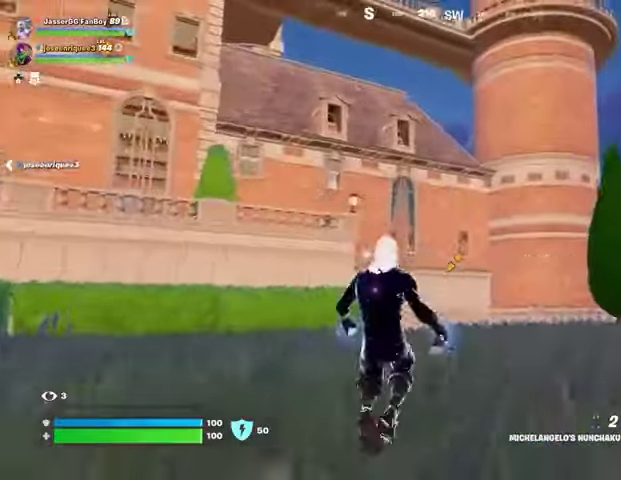
{"buttons": [], "left_stick": "up-right", "right_stick": "center", "events": [[33, "CROSS", "up"], [100, "CROSS", "down"], [100, "left_stick", "up-right"], [167, "CROSS", "up"]]}
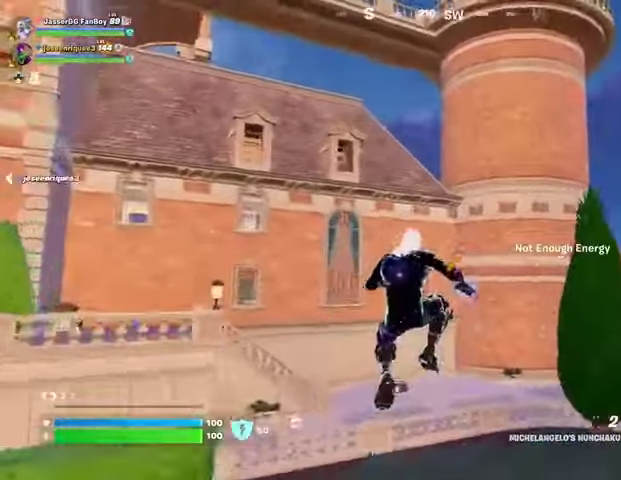
{"buttons": [], "left_stick": "right", "right_stick": "center", "events": [[333, "left_stick", "right"], [333, "right_stick", "left"], [500, "right_stick", "center"]]}
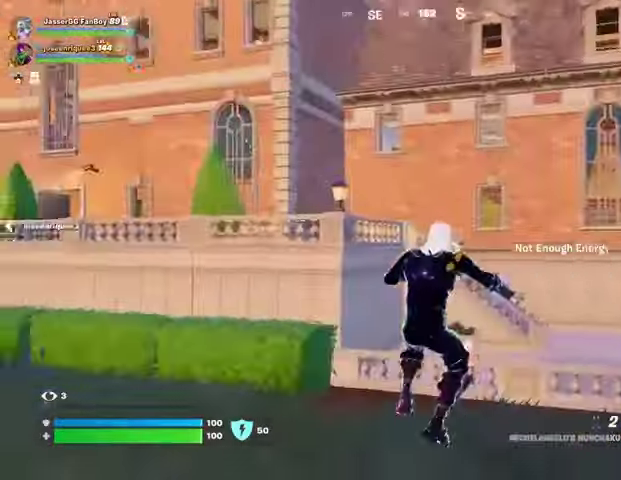
{"buttons": [], "left_stick": "up-right", "right_stick": "center", "events": [[33, "left_stick", "up-right"], [300, "right_stick", "right"], [367, "L3", "down"], [467, "L3", "up"], [500, "right_stick", "center"]]}
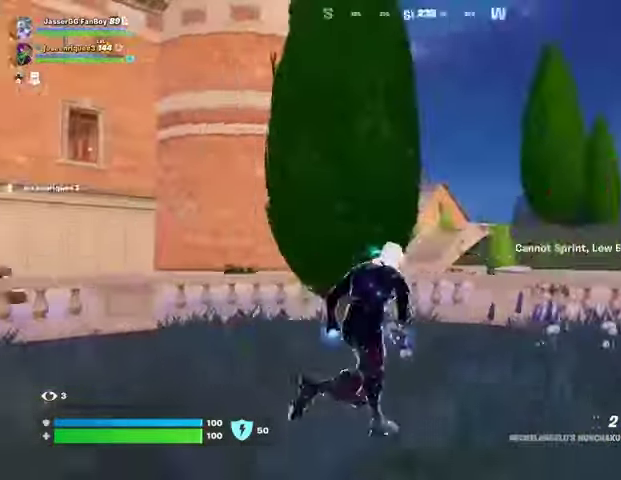
{"buttons": [], "left_stick": "up", "right_stick": "center", "events": [[33, "right_stick", "left"], [100, "left_stick", "up"], [300, "right_stick", "center"]]}
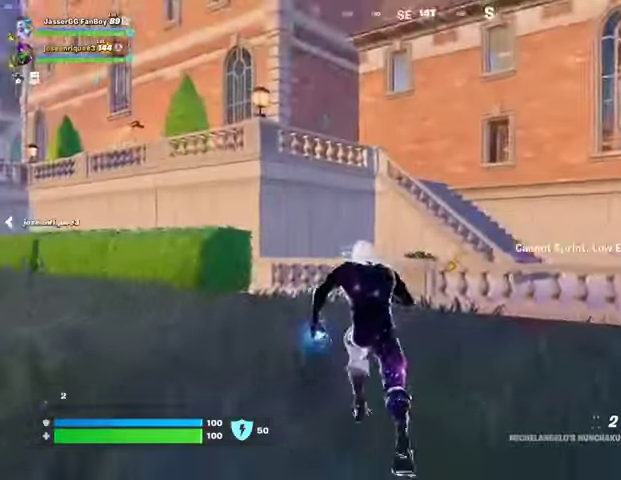
{"buttons": ["CROSS"], "left_stick": "up-left", "right_stick": "center", "events": [[133, "left_stick", "up-left"], [500, "CROSS", "down"]]}
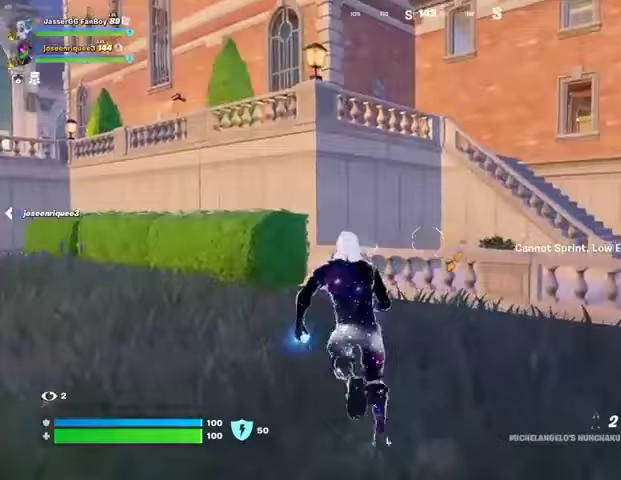
{"buttons": [], "left_stick": "up", "right_stick": "center", "events": [[67, "CROSS", "up"], [67, "right_stick", "left"], [100, "left_stick", "left"], [133, "right_stick", "center"], [267, "left_stick", "up"]]}
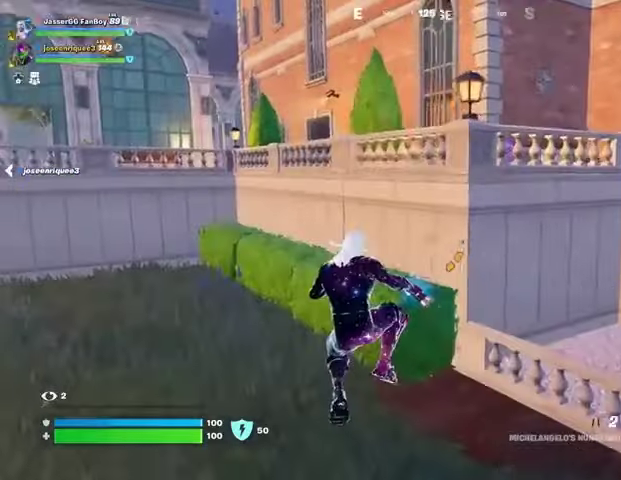
{"buttons": ["L3"], "left_stick": "up", "right_stick": "up-right", "events": [[167, "R1", "down"], [167, "left_stick", "up-right"], [200, "TRIANGLE", "down"], [267, "R1", "up"], [267, "TRIANGLE", "up"], [367, "left_stick", "up"], [400, "right_stick", "up-right"], [433, "L3", "down"]]}
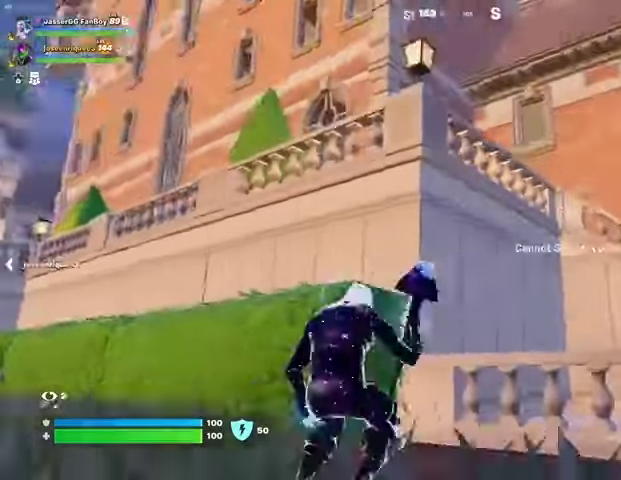
{"buttons": [], "left_stick": "up", "right_stick": "left", "events": [[33, "L3", "up"], [33, "right_stick", "center"], [167, "CROSS", "down"], [233, "CROSS", "up"], [400, "right_stick", "left"]]}
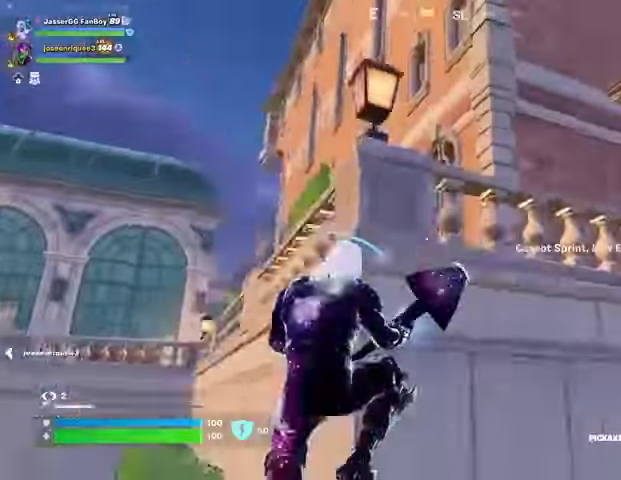
{"buttons": [], "left_stick": "center", "right_stick": "down", "events": [[67, "right_stick", "center"], [100, "CROSS", "down"], [167, "CROSS", "up"], [200, "left_stick", "center"], [267, "right_stick", "down"]]}
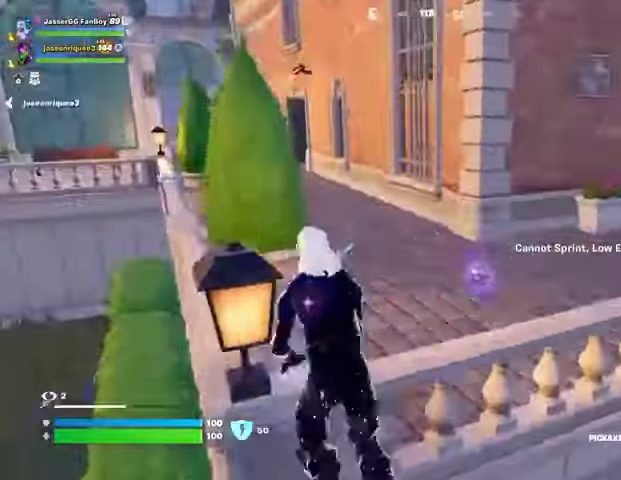
{"buttons": ["SQUARE"], "left_stick": "center", "right_stick": "center", "events": [[33, "left_stick", "up-right"], [267, "left_stick", "up"], [267, "right_stick", "center"], [367, "SQUARE", "down"], [433, "SQUARE", "up"], [500, "SQUARE", "down"], [500, "left_stick", "center"]]}